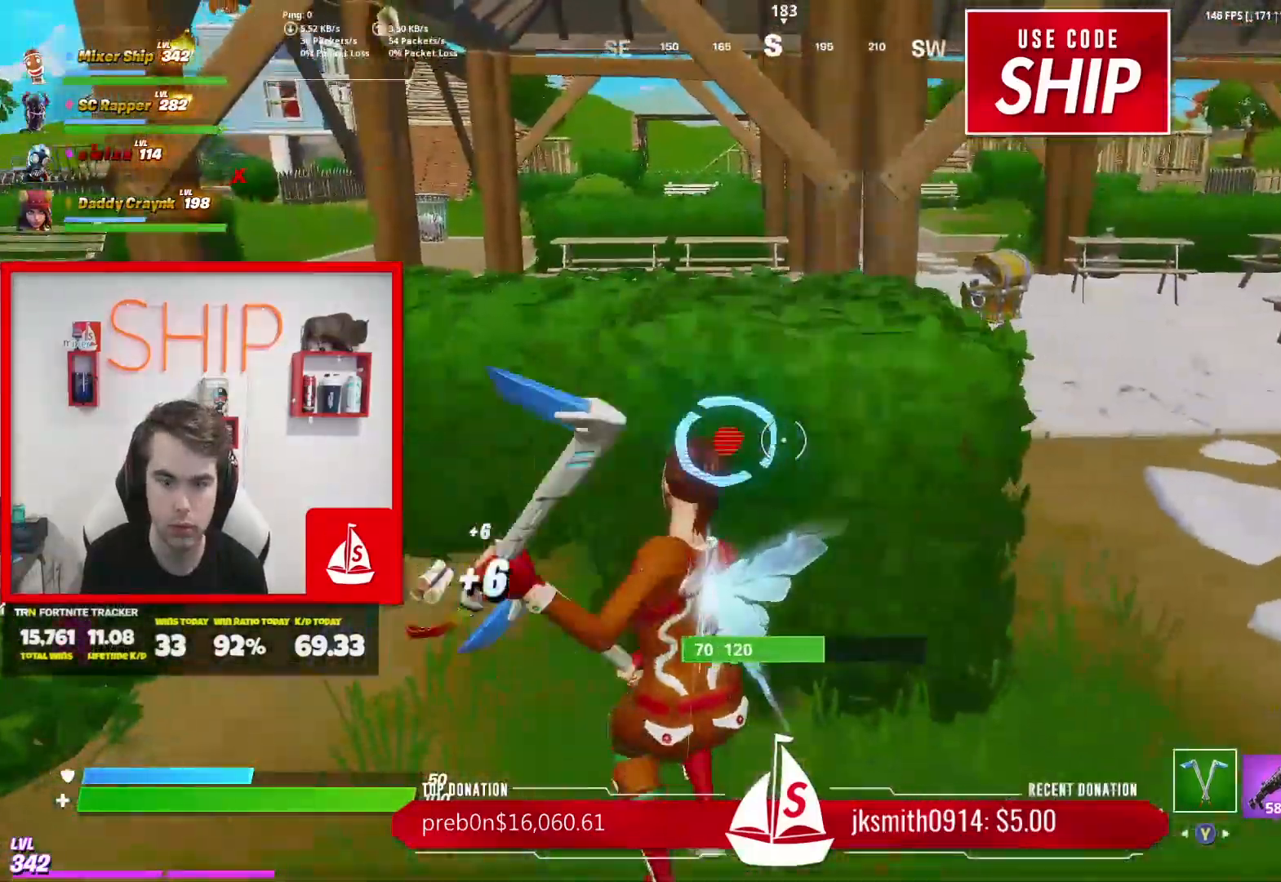
Gameplay with a controller (Xbox layout); each line is a JSON object with the inputs held at the frame after it. "events" lists button and stick changes between this image and that frame as [ms after this image, input, new state], when the widget could be followed in between.
{"buttons": ["R2"], "left_stick": "up", "right_stick": "center", "events": [[17, "right_stick", "up-left"], [100, "left_stick", "down-left"], [117, "right_stick", "center"], [167, "right_stick", "right"], [234, "left_stick", "up"], [234, "right_stick", "center"]]}
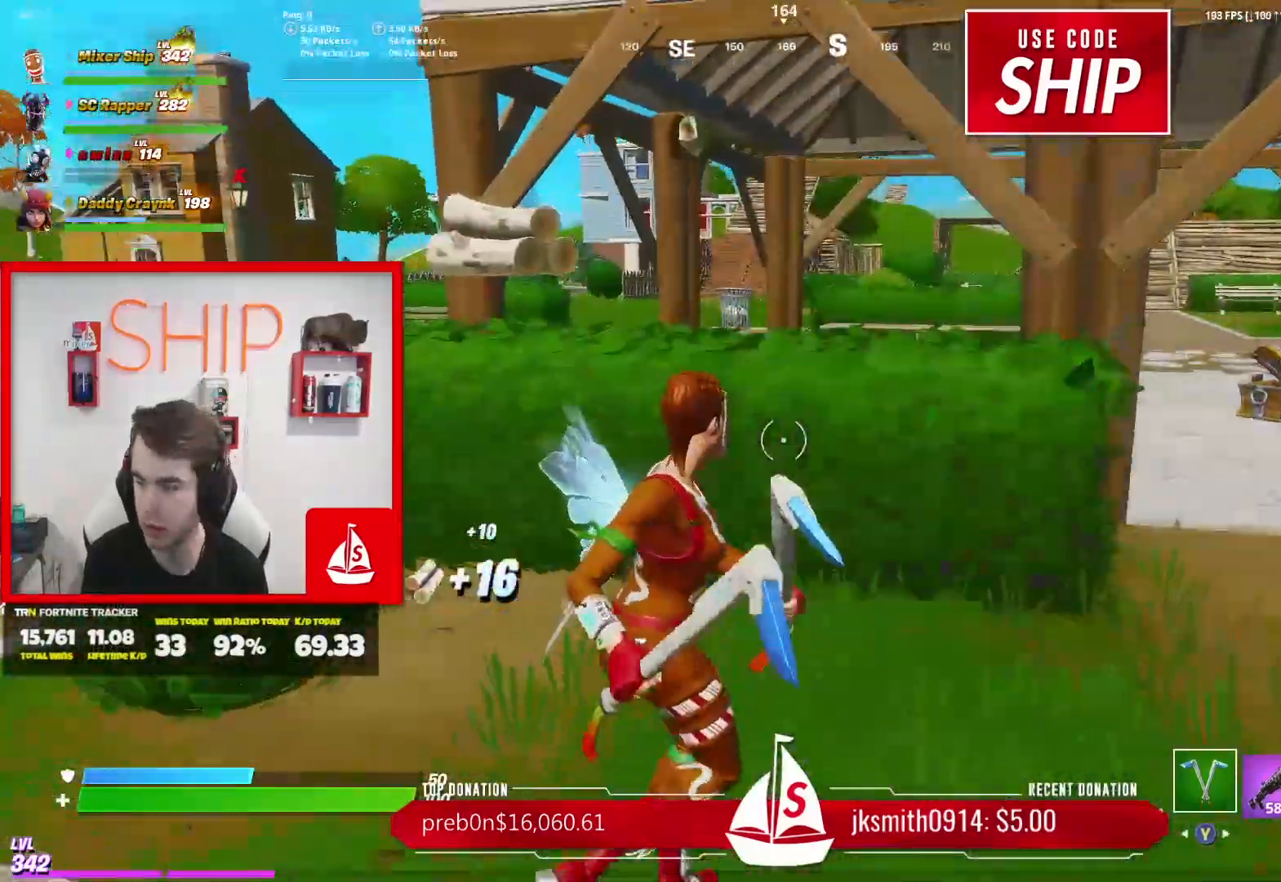
{"buttons": ["R2"], "left_stick": "down-right", "right_stick": "center", "events": [[17, "right_stick", "up"], [67, "left_stick", "up-right"], [117, "right_stick", "center"], [367, "right_stick", "left"], [434, "left_stick", "down-right"], [467, "right_stick", "center"]]}
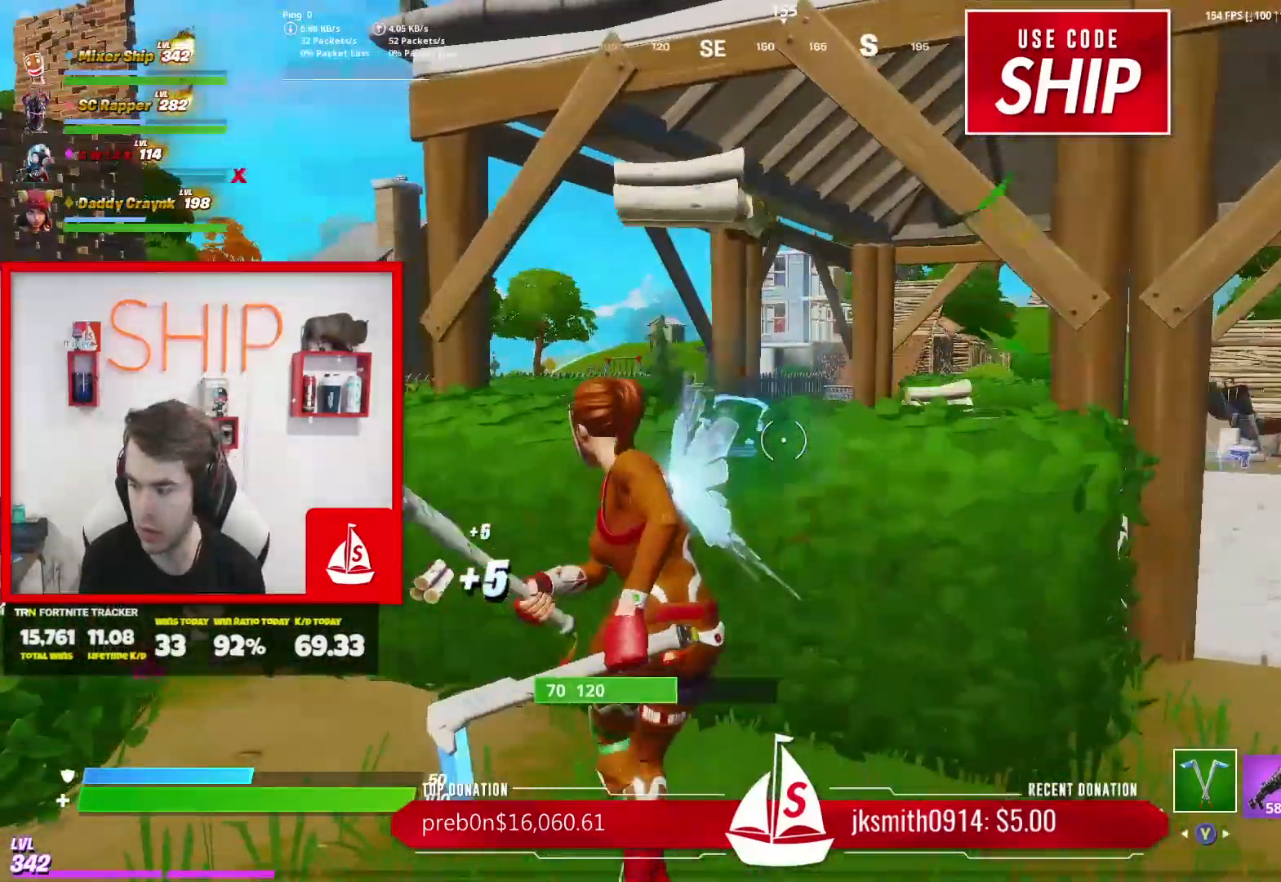
{"buttons": ["R2"], "left_stick": "up-right", "right_stick": "right", "events": [[401, "left_stick", "up-right"], [401, "right_stick", "right"]]}
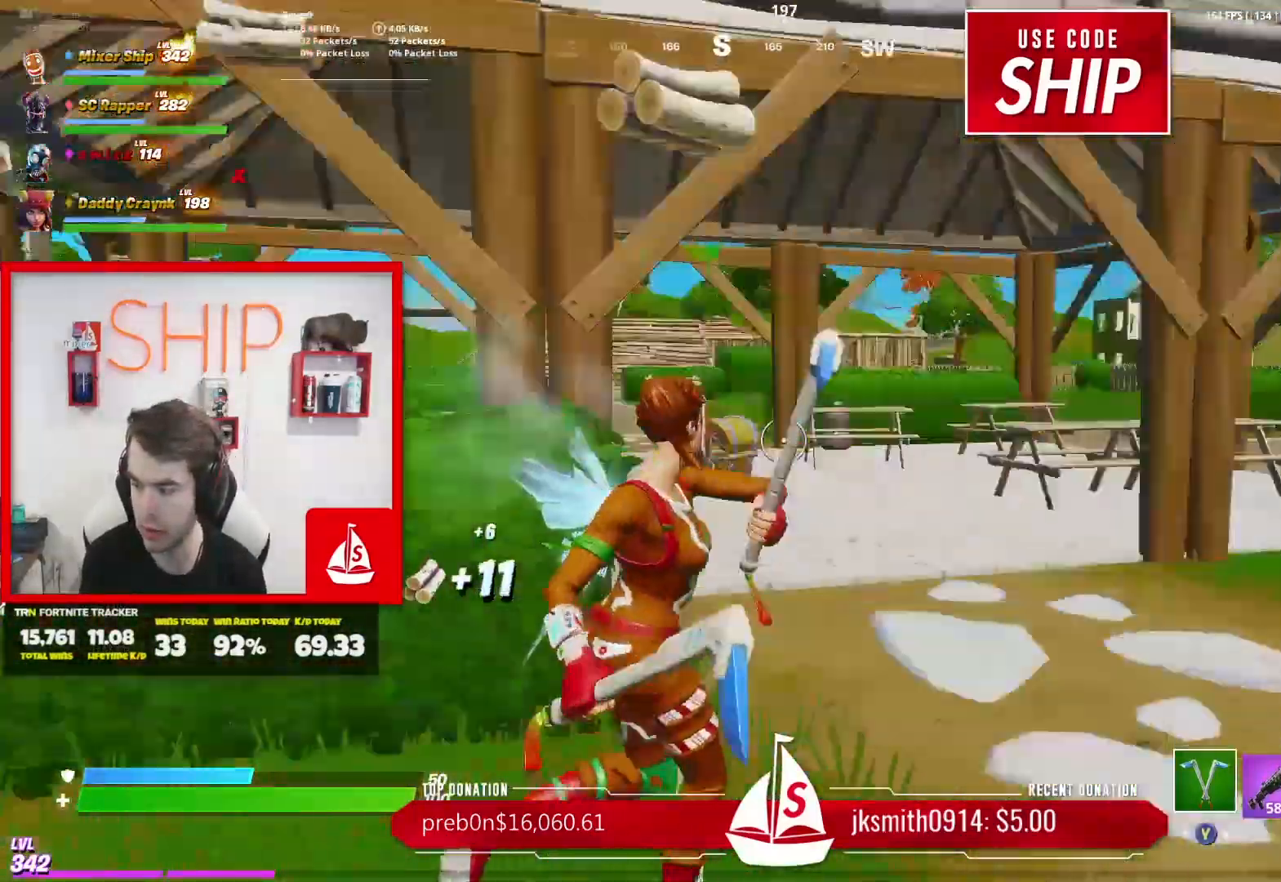
{"buttons": [], "left_stick": "up-right", "right_stick": "center", "events": [[16, "R2", "up"], [133, "right_stick", "center"], [167, "Y", "down"], [250, "Y", "up"], [333, "Y", "down"], [417, "Y", "up"]]}
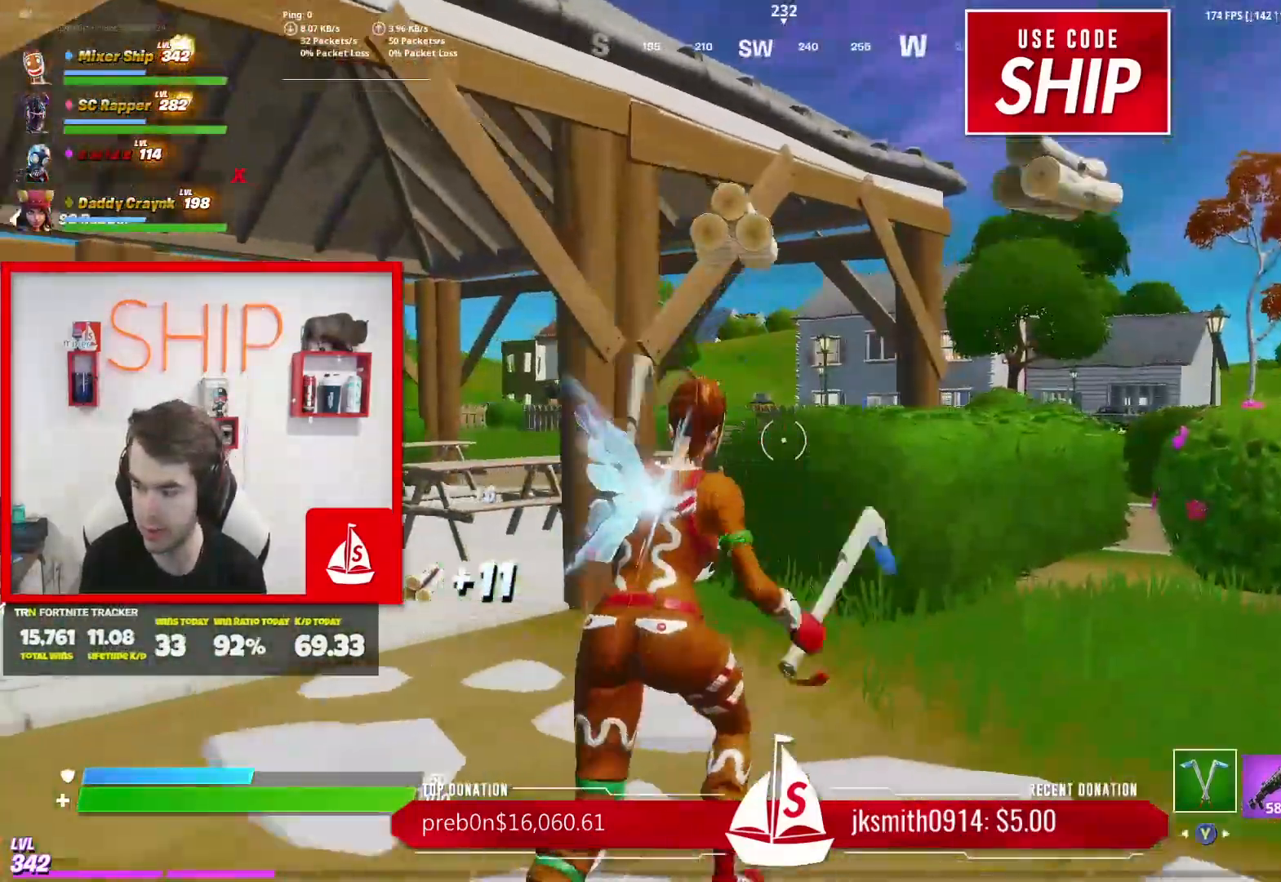
{"buttons": ["R2"], "left_stick": "up-right", "right_stick": "left", "events": [[234, "right_stick", "right"], [251, "R2", "down"], [334, "right_stick", "center"], [417, "right_stick", "left"]]}
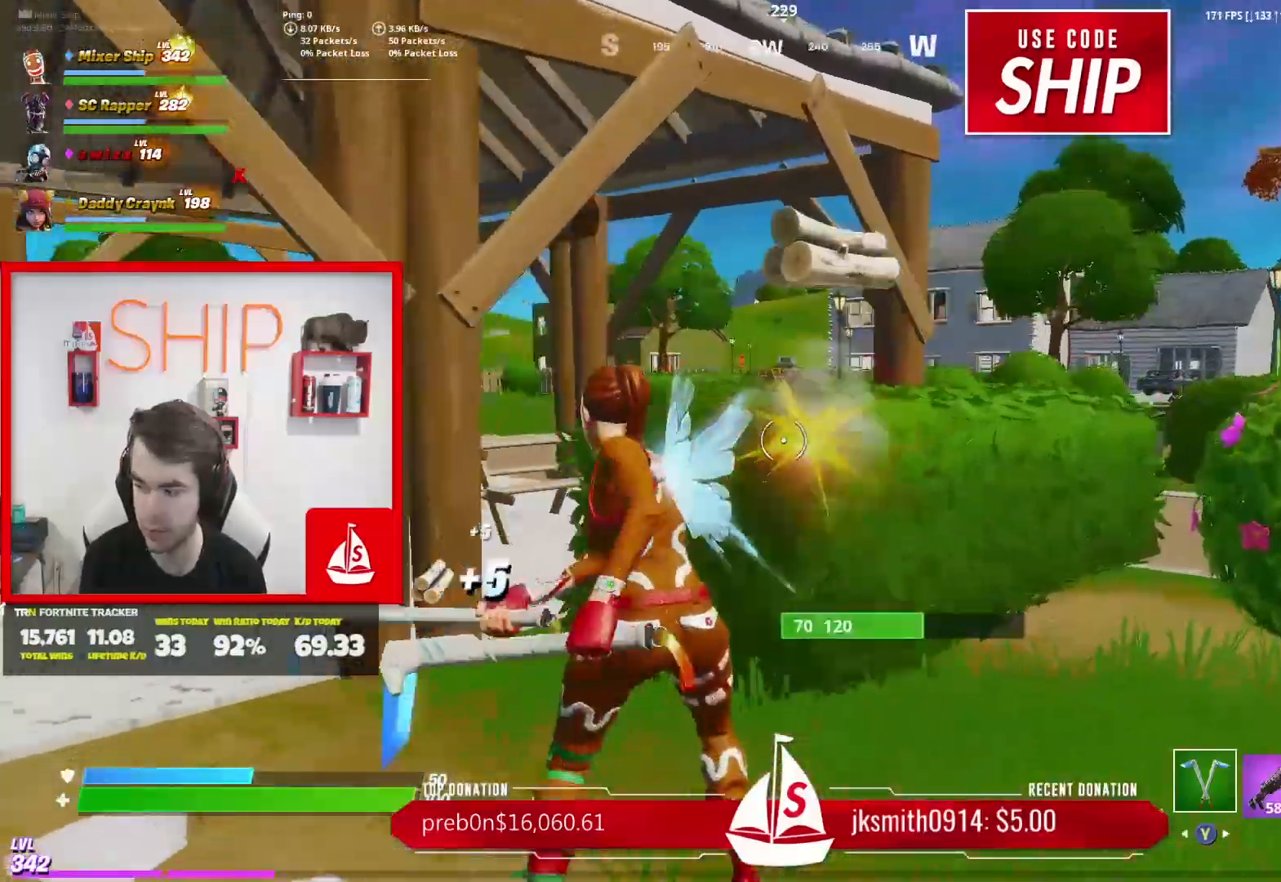
{"buttons": ["R2"], "left_stick": "up-right", "right_stick": "center", "events": [[17, "left_stick", "down-right"], [17, "right_stick", "center"], [283, "left_stick", "down-left"], [417, "left_stick", "up-left"], [500, "left_stick", "up-right"]]}
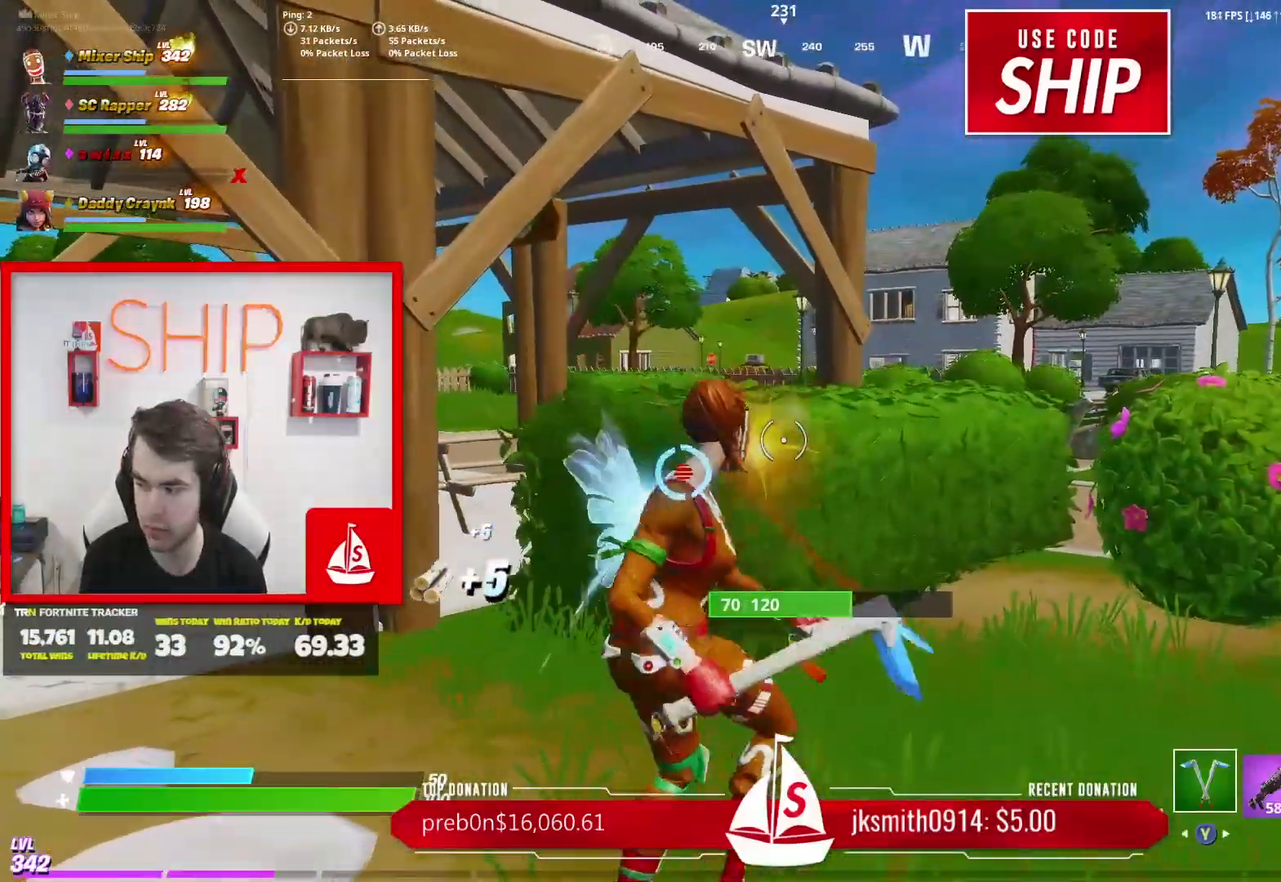
{"buttons": ["R2"], "left_stick": "right", "right_stick": "center", "events": [[100, "left_stick", "right"], [284, "left_stick", "up"], [501, "left_stick", "right"]]}
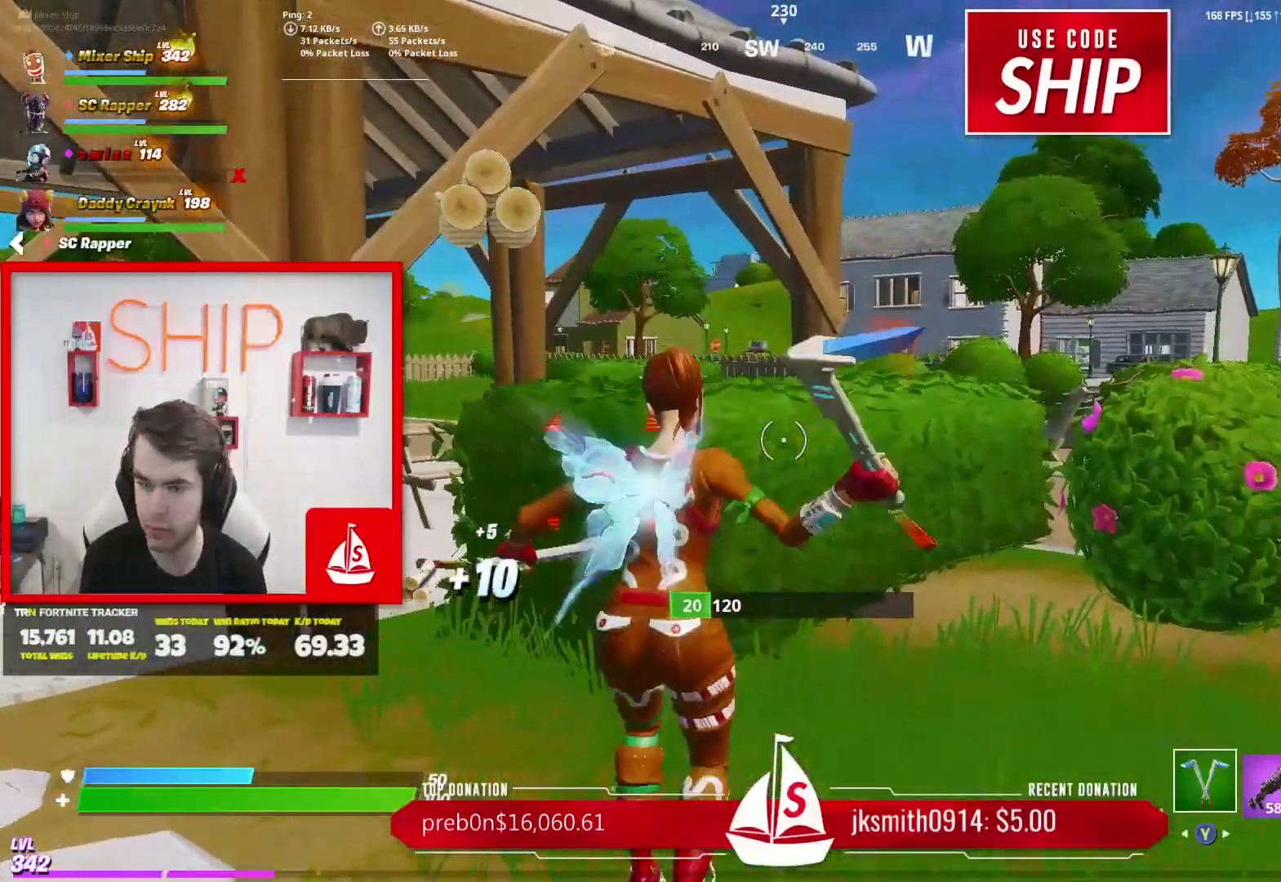
{"buttons": ["R2"], "left_stick": "up", "right_stick": "center", "events": [[133, "left_stick", "up-right"], [167, "right_stick", "right"], [300, "right_stick", "center"], [367, "left_stick", "up"]]}
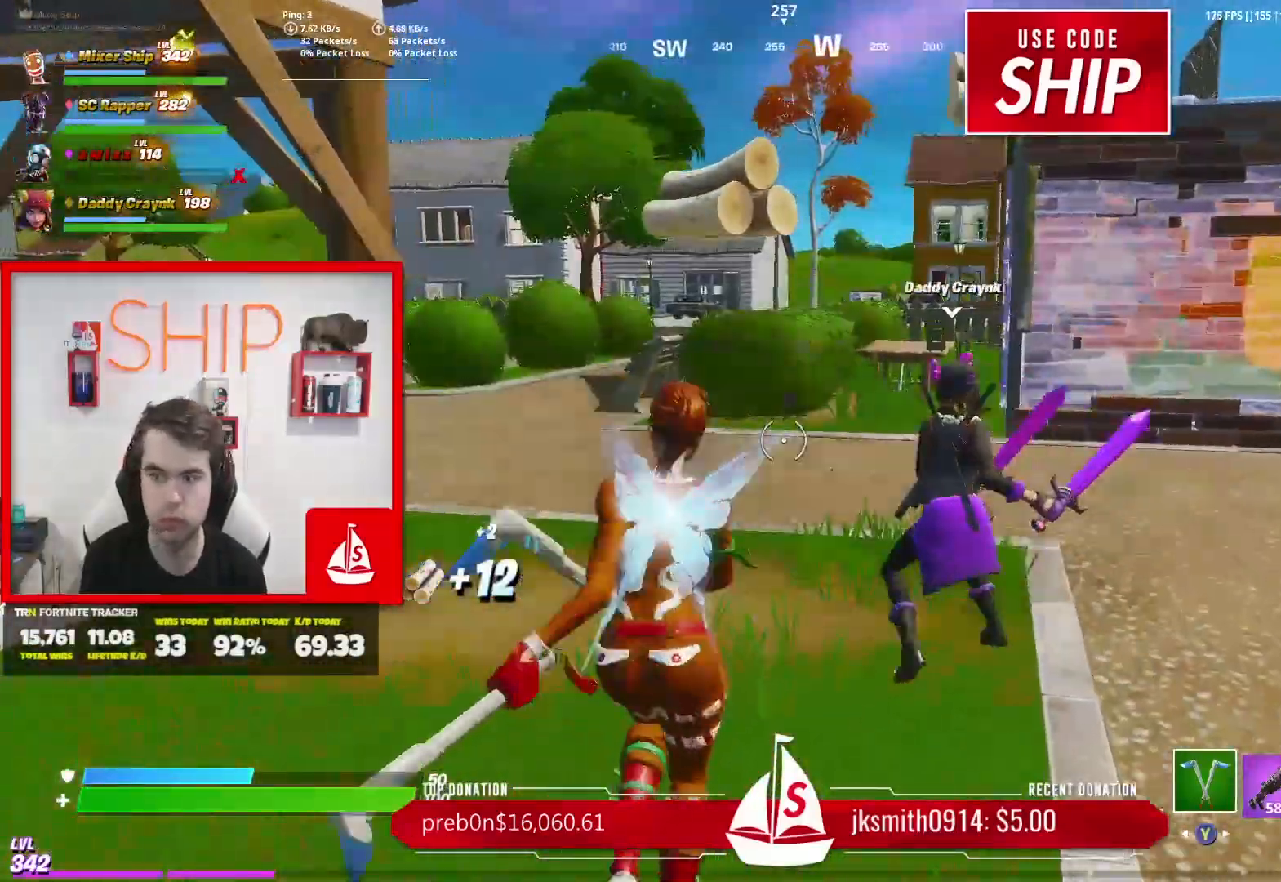
{"buttons": [], "left_stick": "up", "right_stick": "center", "events": [[150, "Y", "down"], [217, "Y", "up"], [317, "R2", "up"], [317, "Y", "down"], [401, "Y", "up"]]}
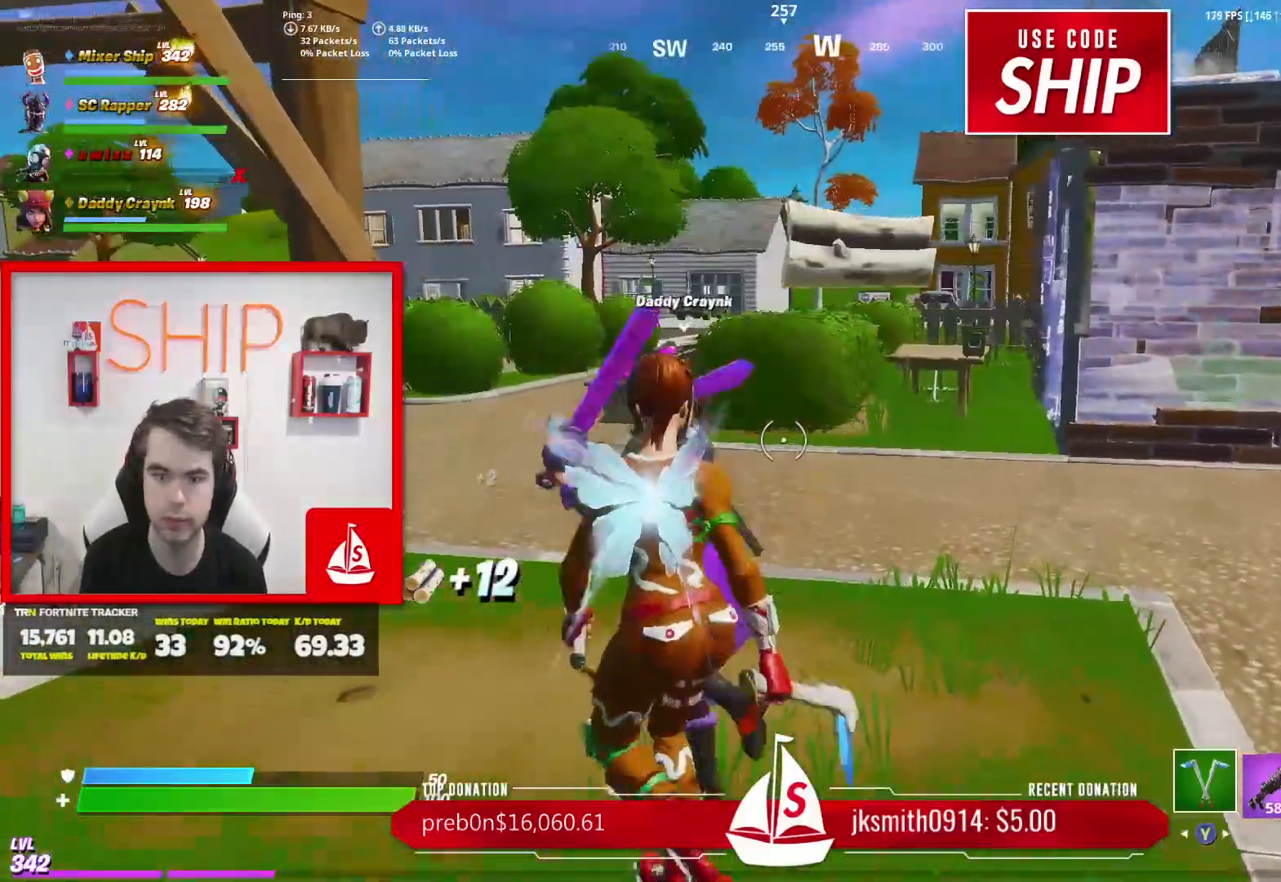
{"buttons": [], "left_stick": "up", "right_stick": "center", "events": []}
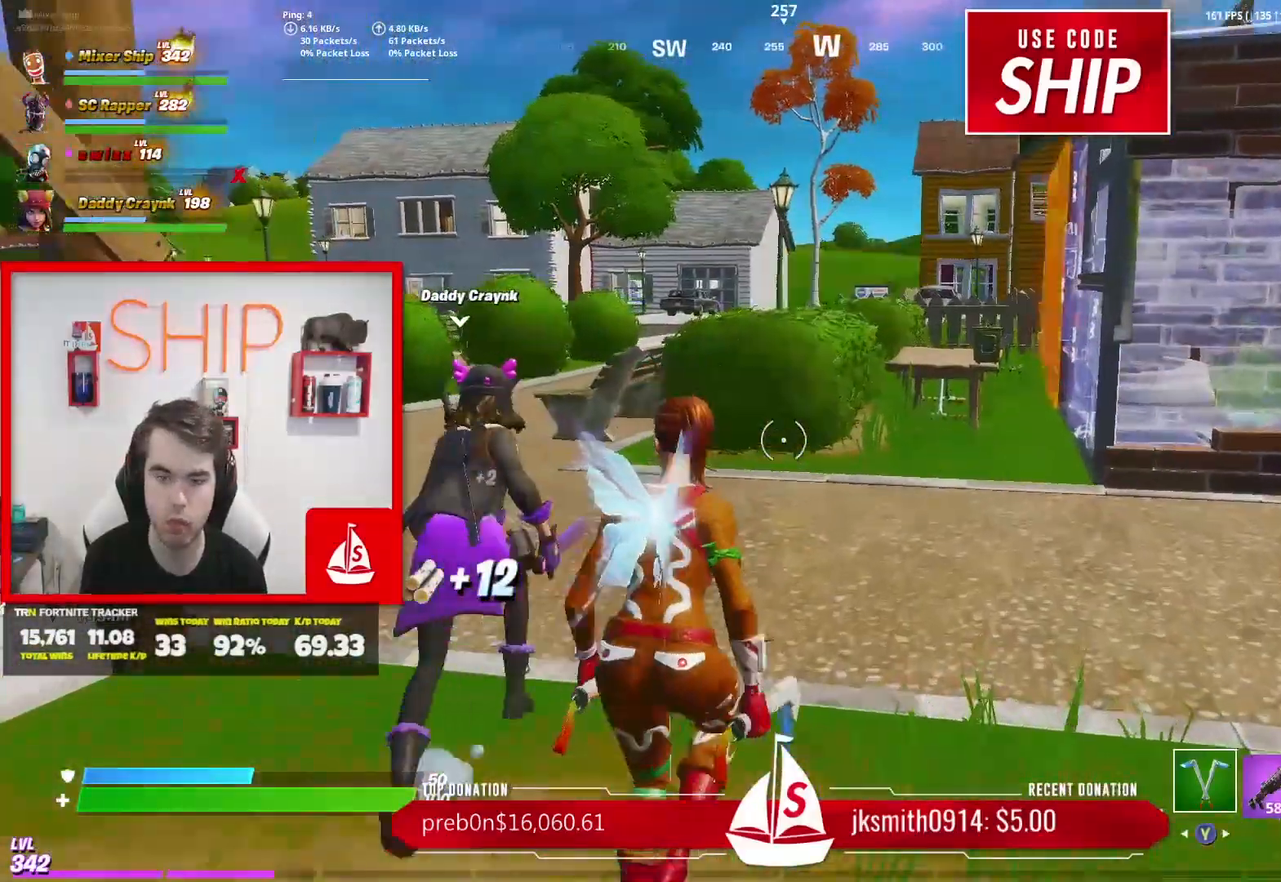
{"buttons": [], "left_stick": "up", "right_stick": "center", "events": []}
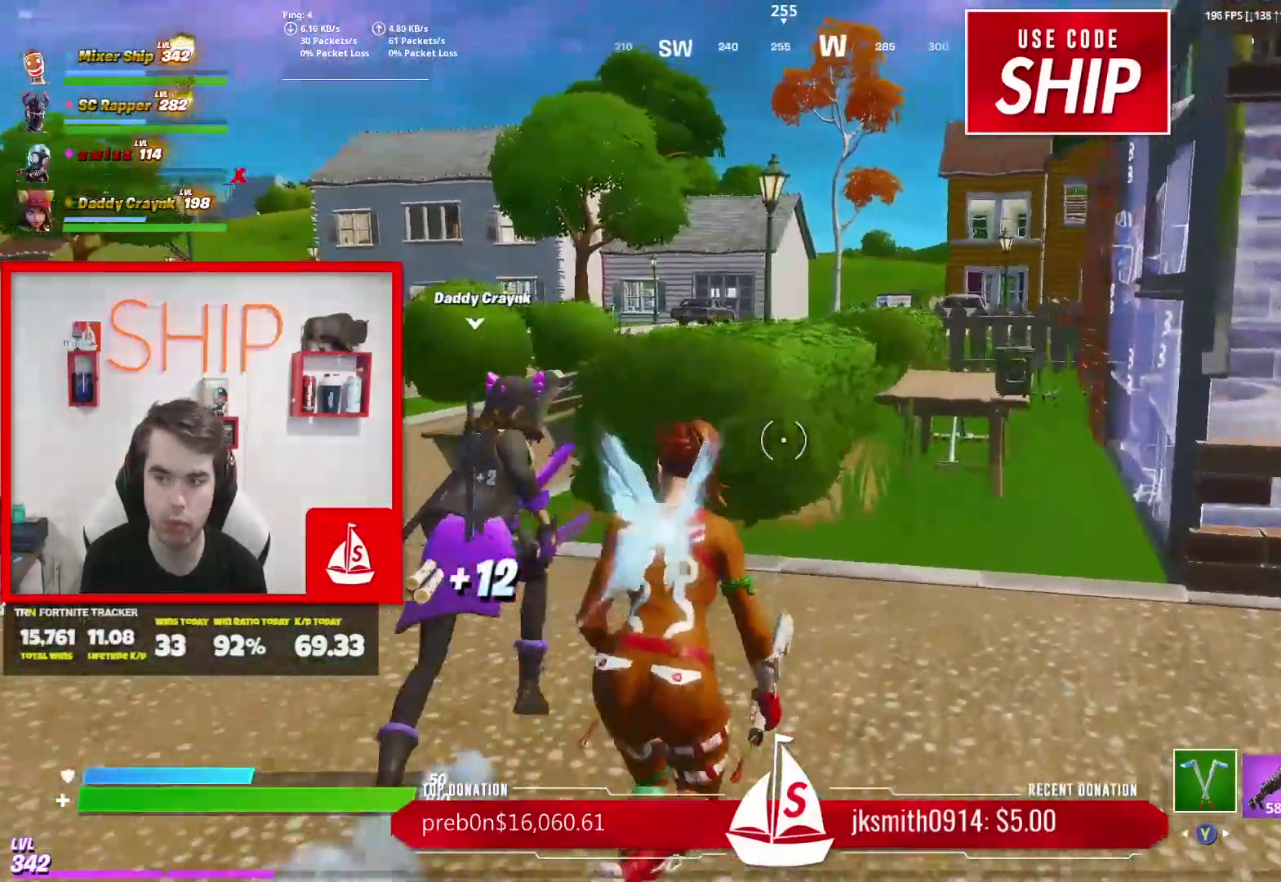
{"buttons": ["R2"], "left_stick": "up", "right_stick": "center", "events": [[33, "right_stick", "up"], [100, "right_stick", "center"], [267, "R2", "down"], [434, "right_stick", "left"], [484, "right_stick", "center"]]}
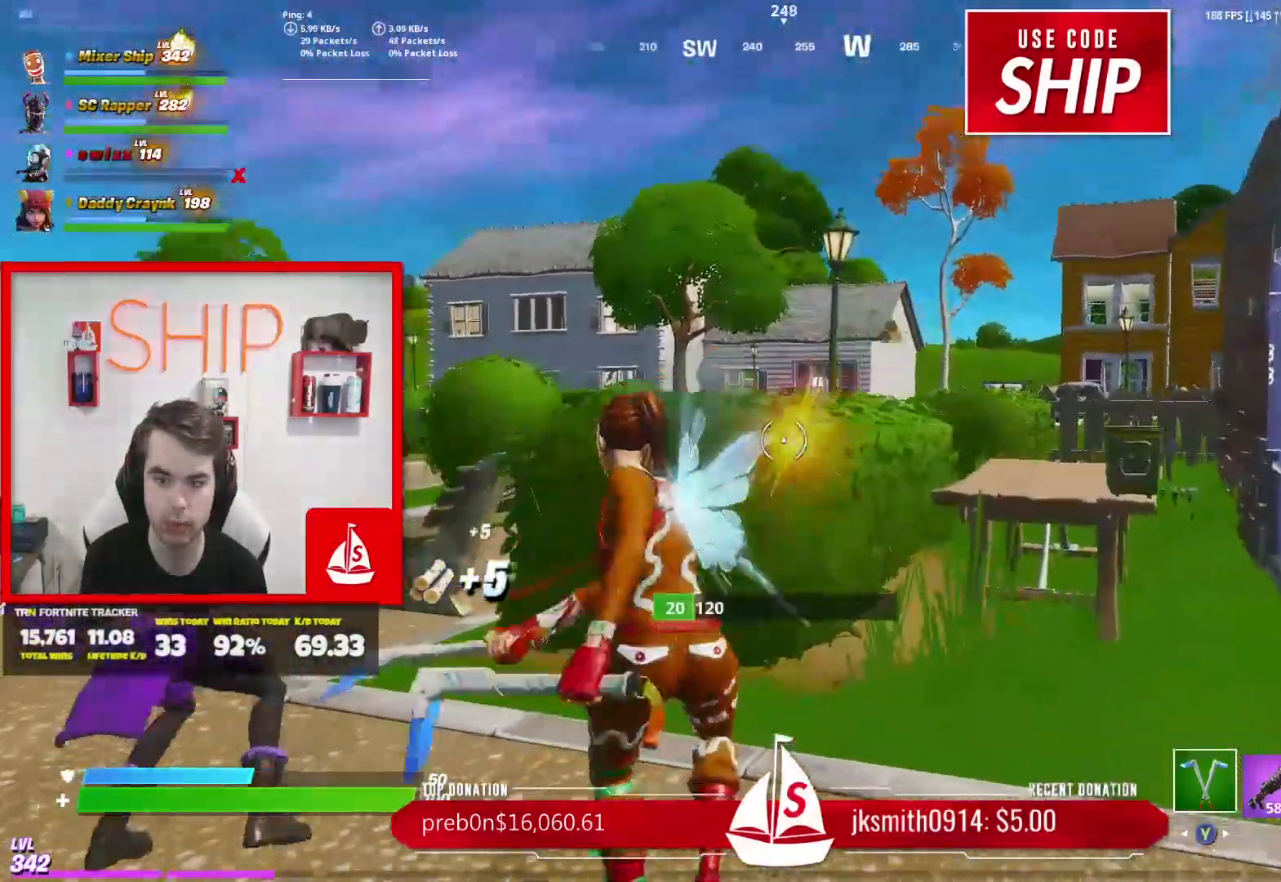
{"buttons": ["R2"], "left_stick": "up", "right_stick": "center", "events": [[17, "right_stick", "down"], [84, "right_stick", "center"], [234, "right_stick", "right"], [351, "right_stick", "center"]]}
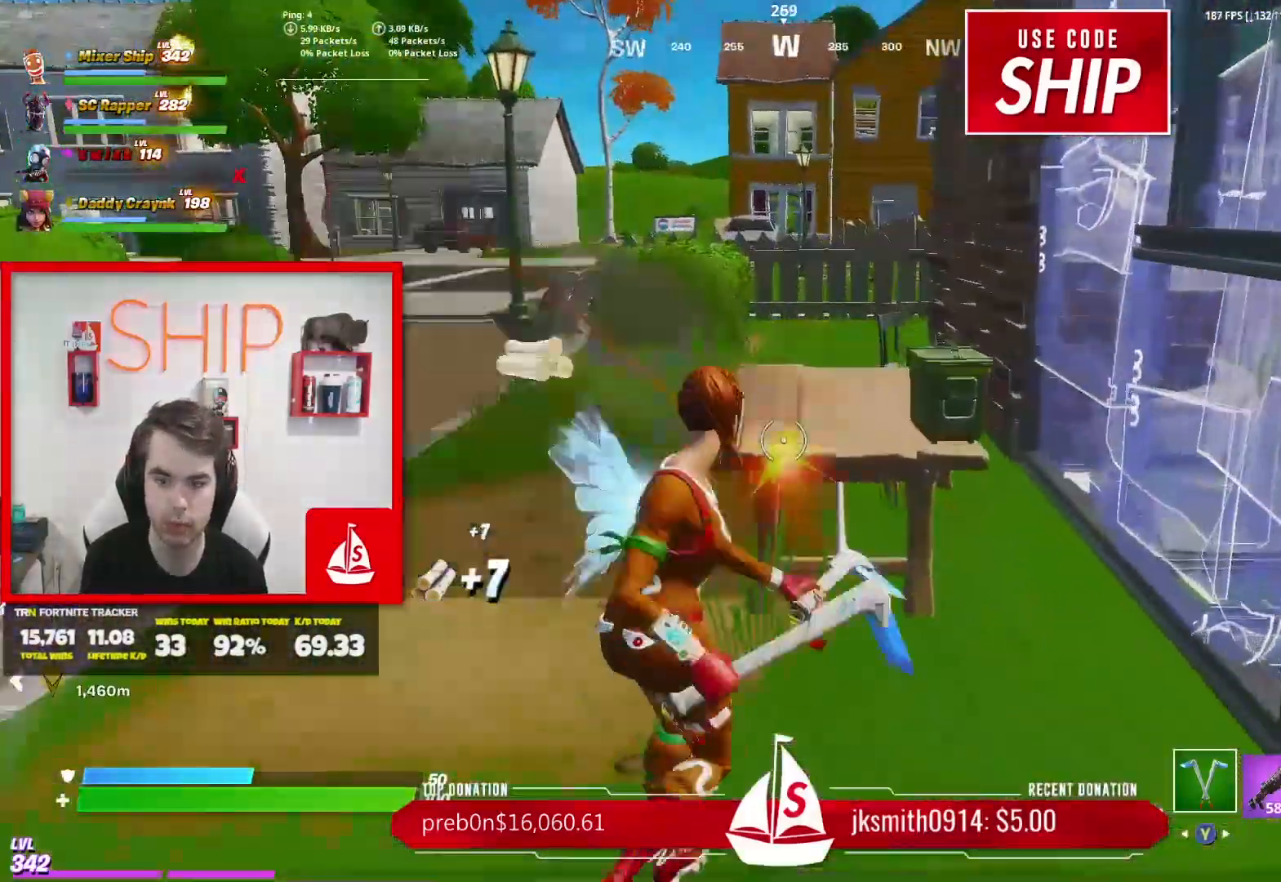
{"buttons": [], "left_stick": "up-right", "right_stick": "center", "events": [[133, "Y", "down"], [167, "left_stick", "up-right"], [233, "Y", "up"], [267, "R2", "up"], [317, "Y", "down"], [384, "Y", "up"]]}
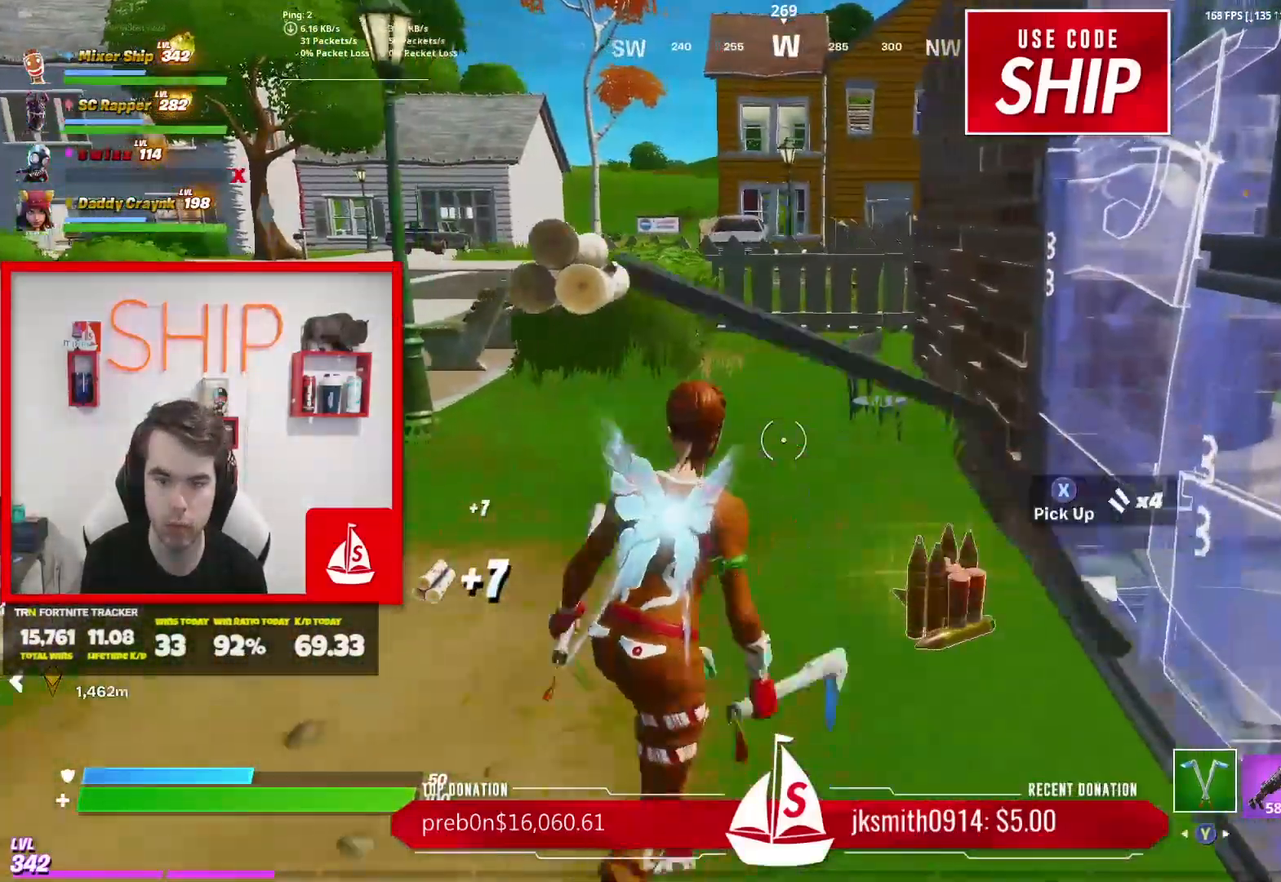
{"buttons": [], "left_stick": "up", "right_stick": "center", "events": [[117, "left_stick", "up"], [217, "right_stick", "up-left"], [317, "right_stick", "center"]]}
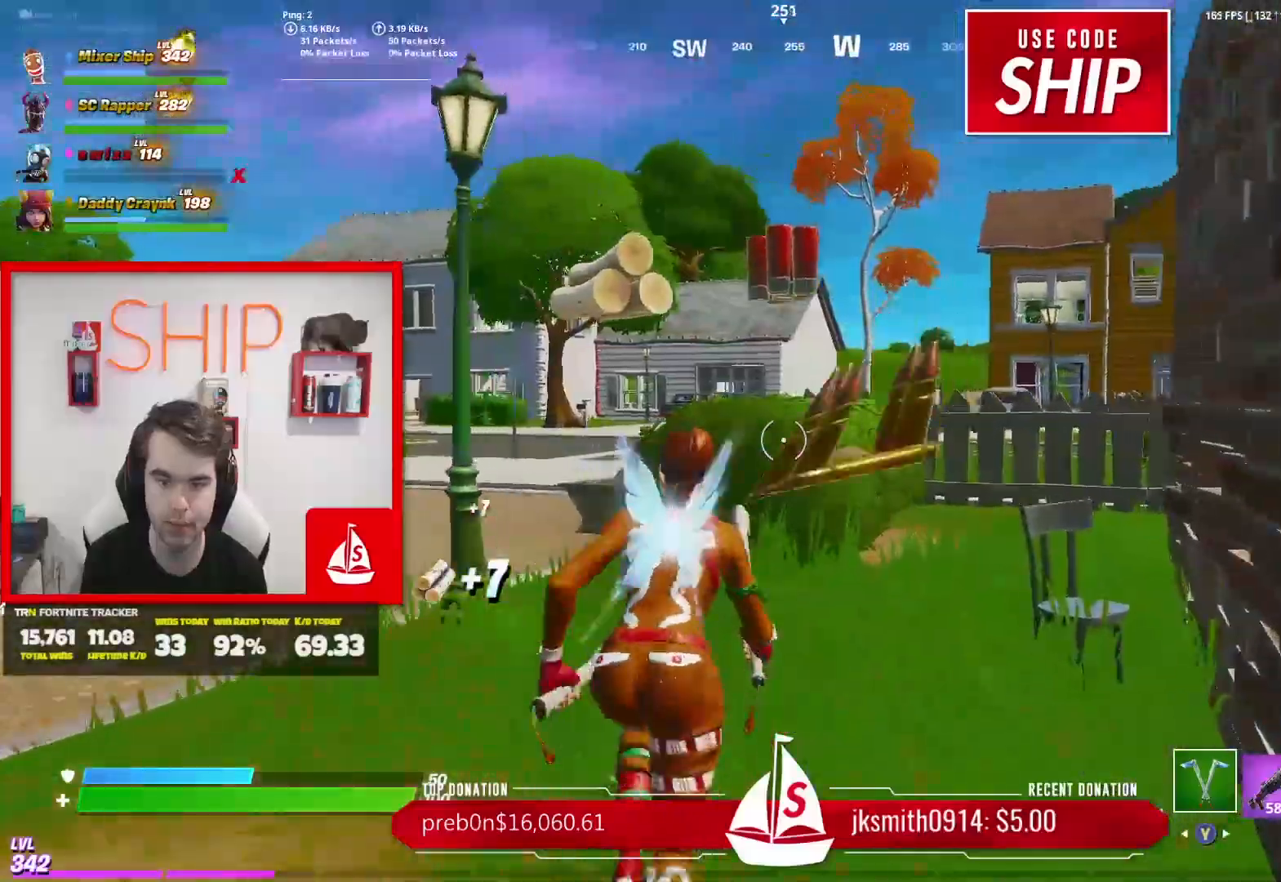
{"buttons": ["R2"], "left_stick": "up", "right_stick": "center", "events": [[434, "R2", "down"]]}
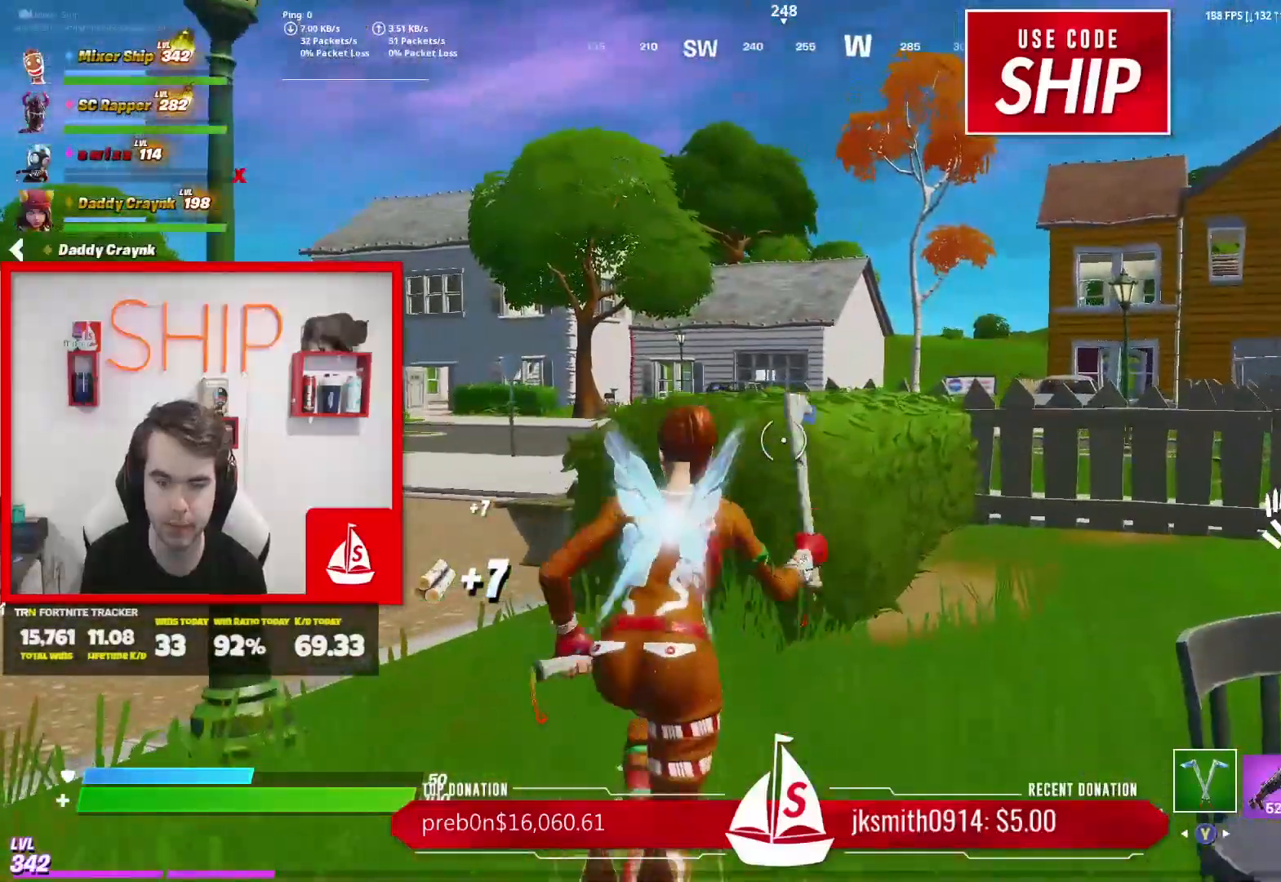
{"buttons": ["R2"], "left_stick": "up", "right_stick": "center", "events": [[100, "left_stick", "left"], [201, "left_stick", "up"]]}
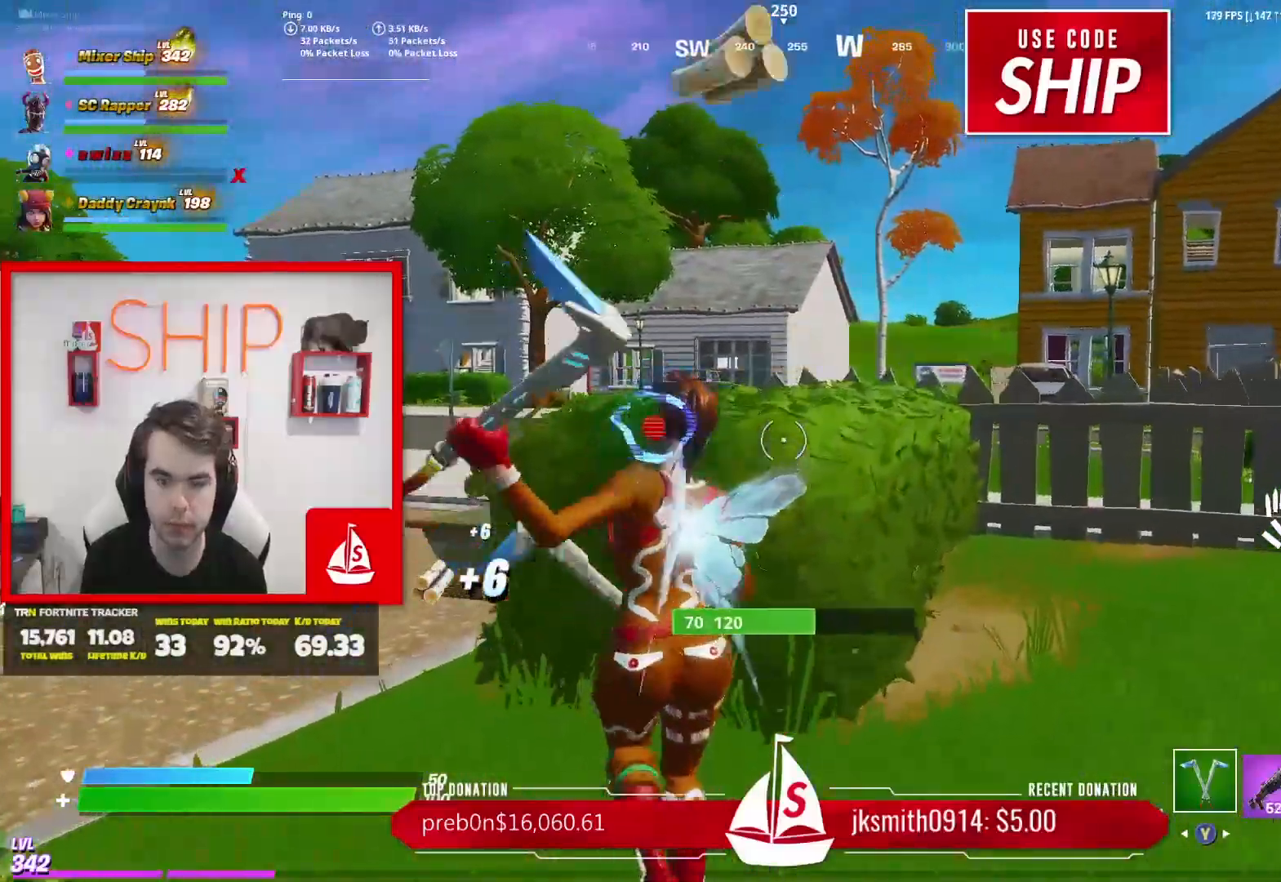
{"buttons": ["Y"], "left_stick": "up-right", "right_stick": "center", "events": [[17, "right_stick", "left"], [117, "left_stick", "up-right"], [167, "right_stick", "center"], [333, "Y", "down"], [400, "Y", "up"], [450, "R2", "up"], [484, "Y", "down"]]}
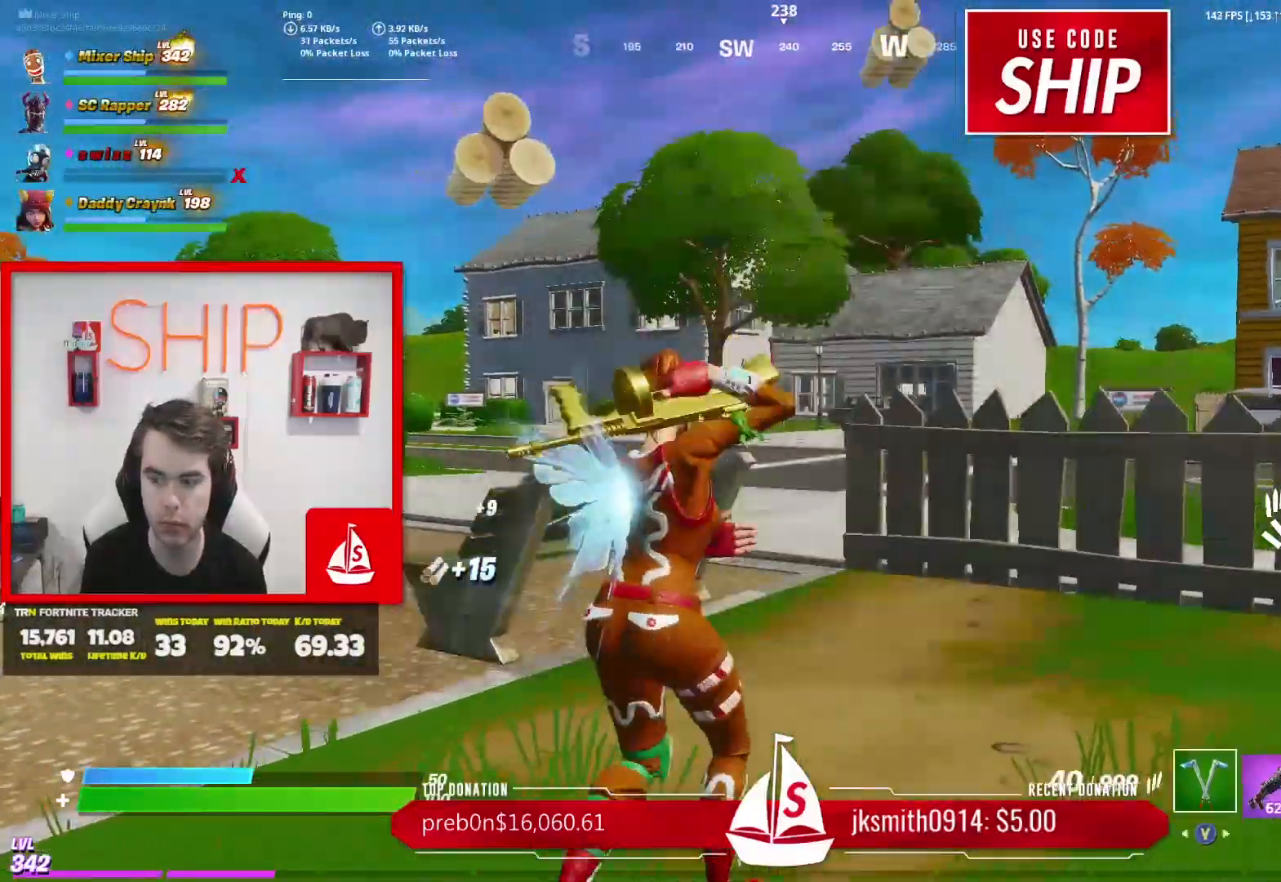
{"buttons": ["R2"], "left_stick": "up-right", "right_stick": "center", "events": [[84, "Y", "up"], [234, "right_stick", "right"], [367, "right_stick", "center"], [384, "R2", "down"]]}
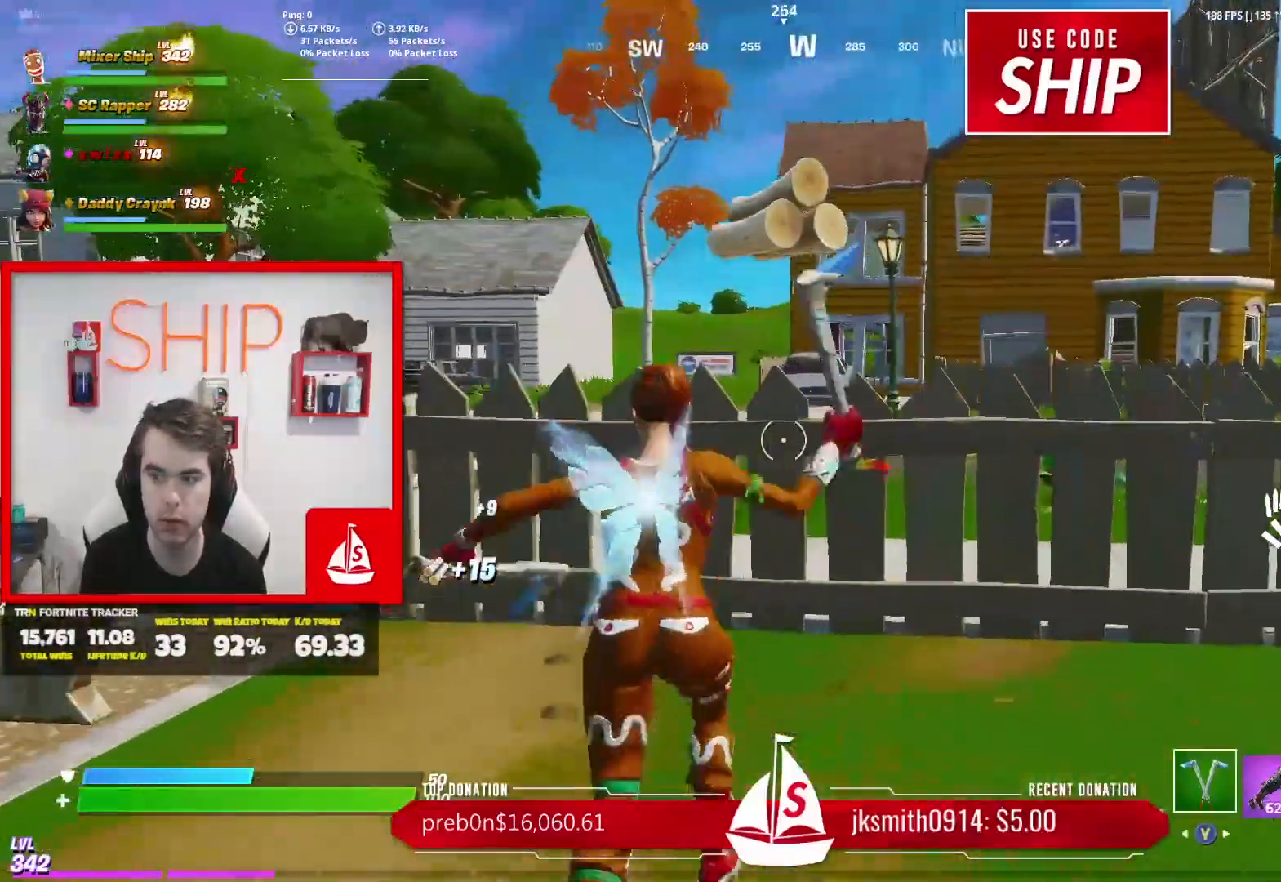
{"buttons": ["R2"], "left_stick": "down-right", "right_stick": "center", "events": [[83, "right_stick", "left"], [150, "left_stick", "right"], [150, "right_stick", "center"], [367, "left_stick", "up-right"], [500, "left_stick", "down-right"]]}
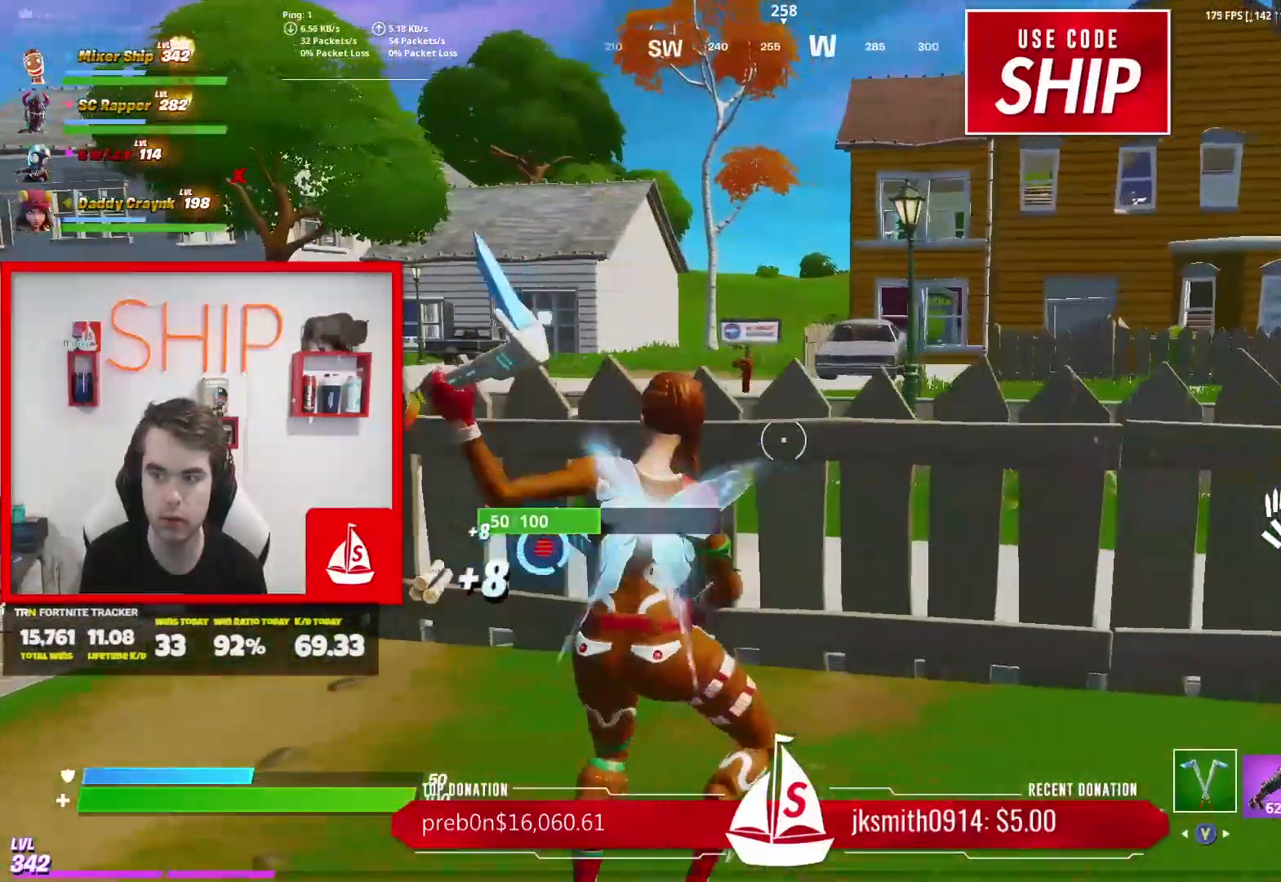
{"buttons": ["R2"], "left_stick": "up-right", "right_stick": "center", "events": [[17, "right_stick", "left"], [134, "right_stick", "right"], [184, "left_stick", "up-right"], [267, "right_stick", "center"]]}
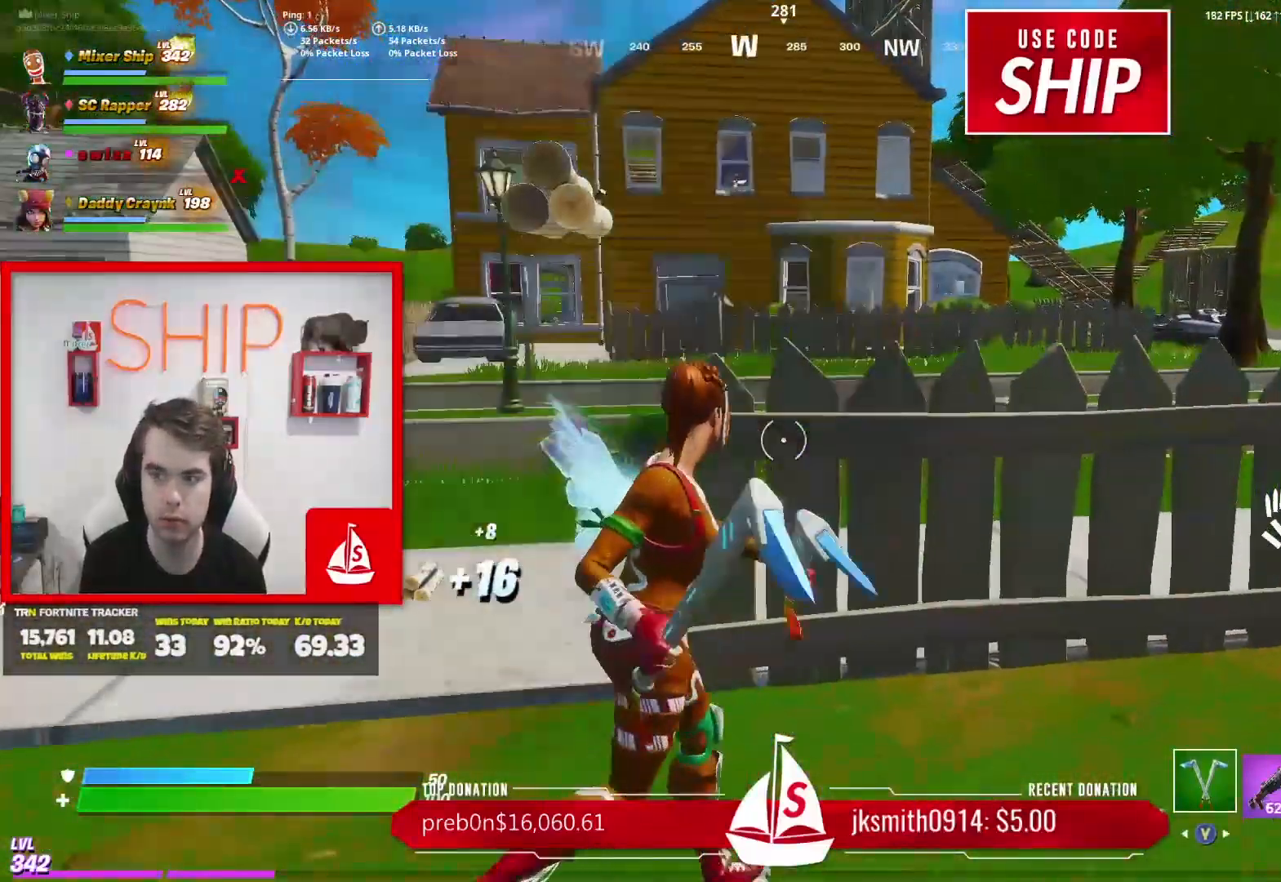
{"buttons": ["R2"], "left_stick": "down-left", "right_stick": "center", "events": [[184, "right_stick", "left"], [217, "left_stick", "down-right"], [334, "right_stick", "center"], [350, "left_stick", "down-left"]]}
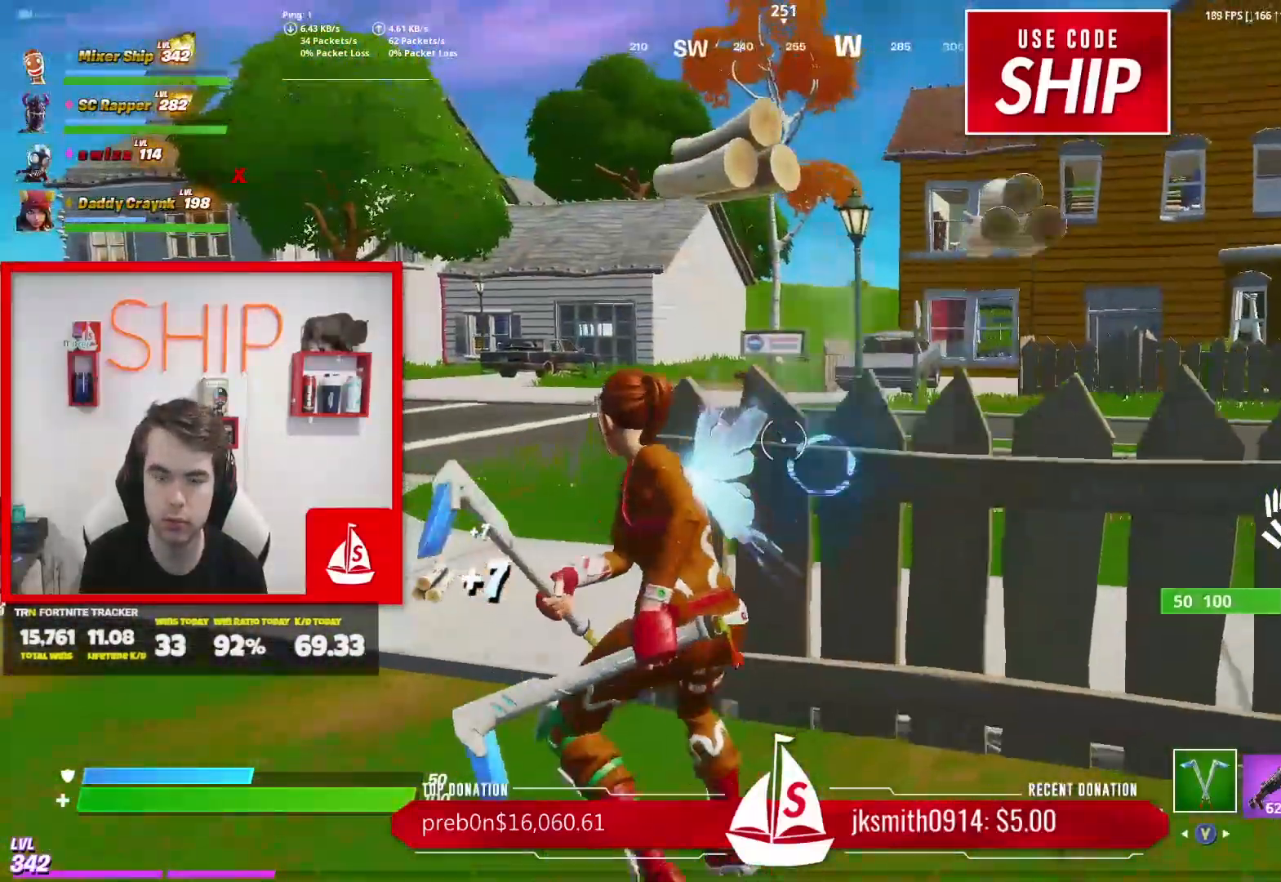
{"buttons": [], "left_stick": "up-left", "right_stick": "center", "events": [[33, "right_stick", "right"], [116, "left_stick", "up-left"], [250, "right_stick", "left"], [417, "R2", "up"], [500, "right_stick", "center"]]}
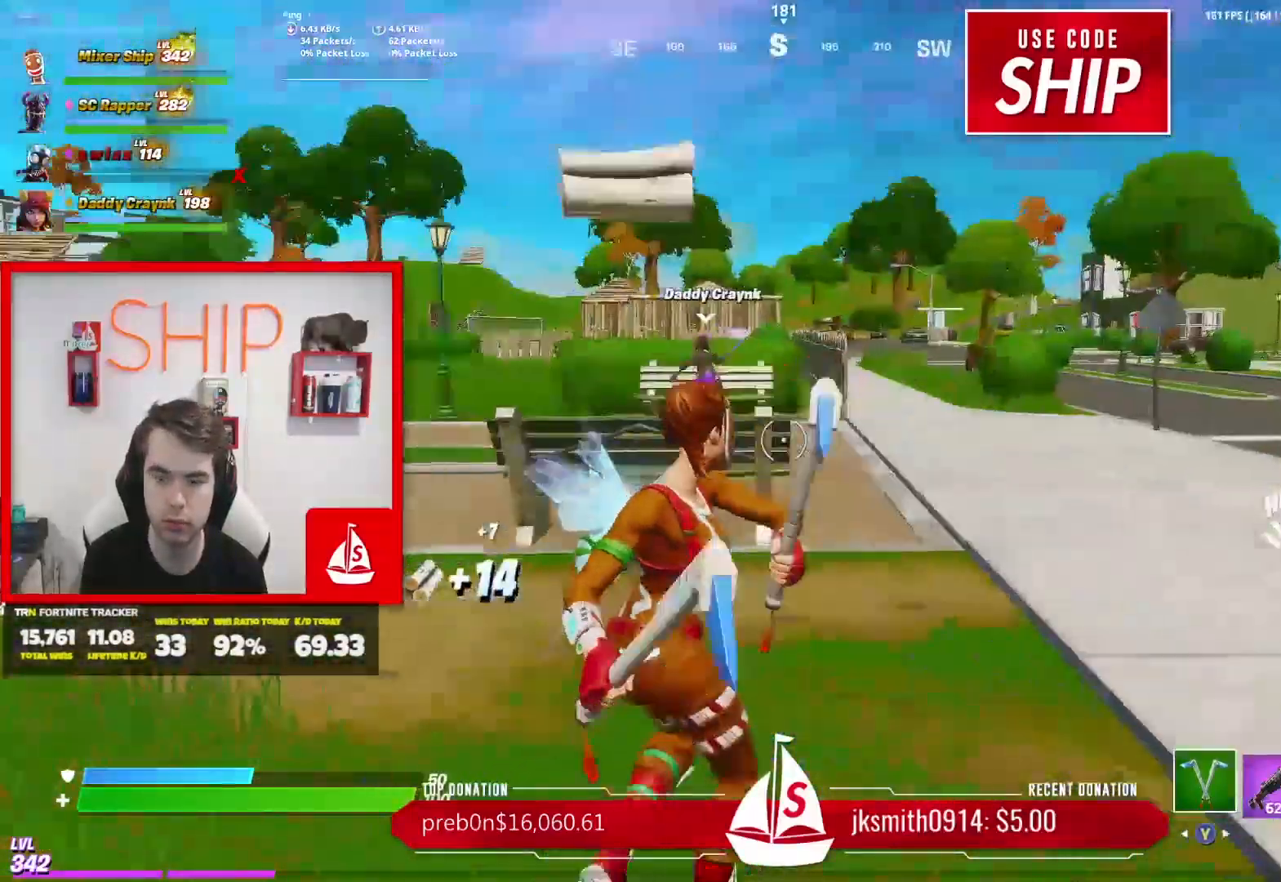
{"buttons": ["R2"], "left_stick": "up-left", "right_stick": "center", "events": [[117, "left_stick", "up"], [217, "right_stick", "left"], [300, "R2", "down"], [300, "right_stick", "center"], [350, "left_stick", "up-left"]]}
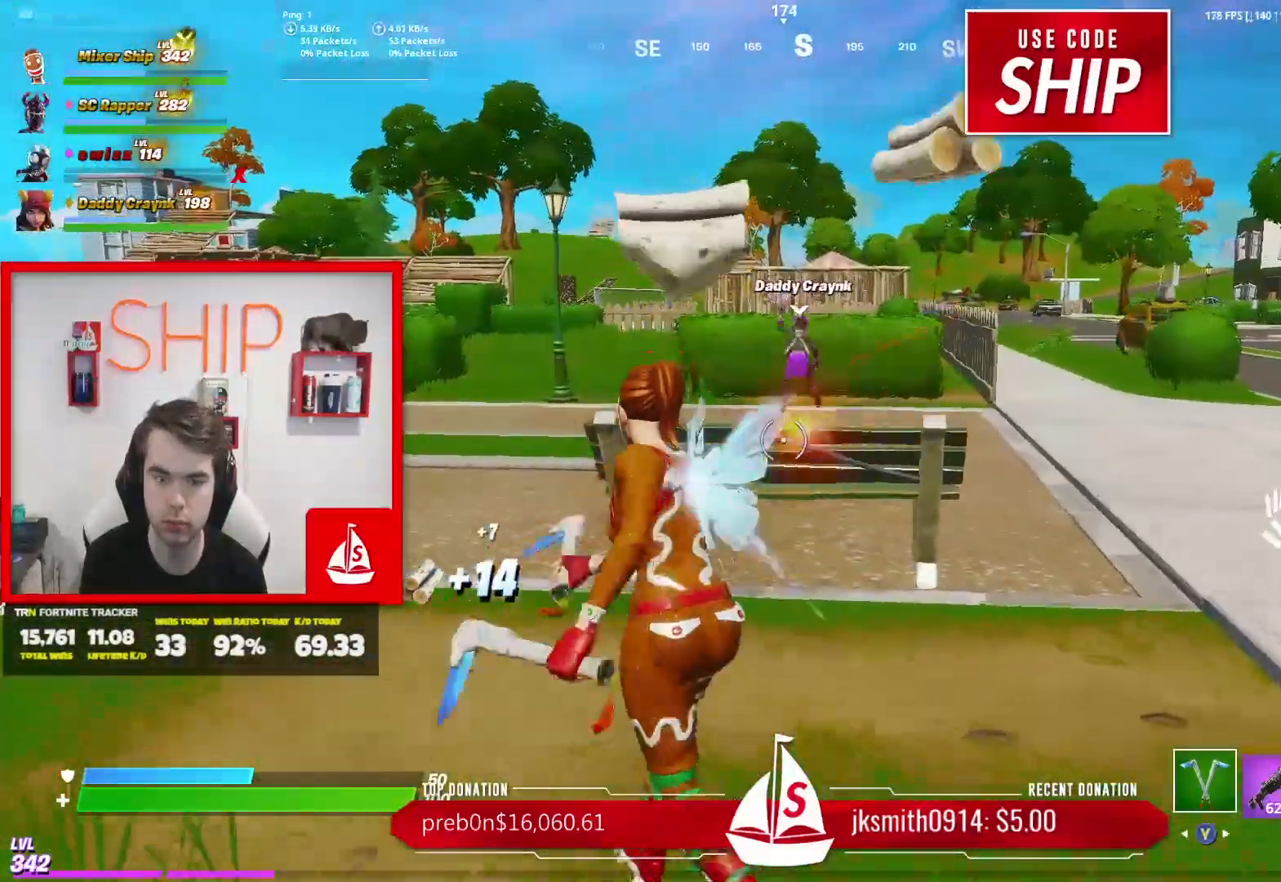
{"buttons": [], "left_stick": "up-left", "right_stick": "center", "events": [[133, "Y", "down"], [233, "R2", "up"], [233, "Y", "up"]]}
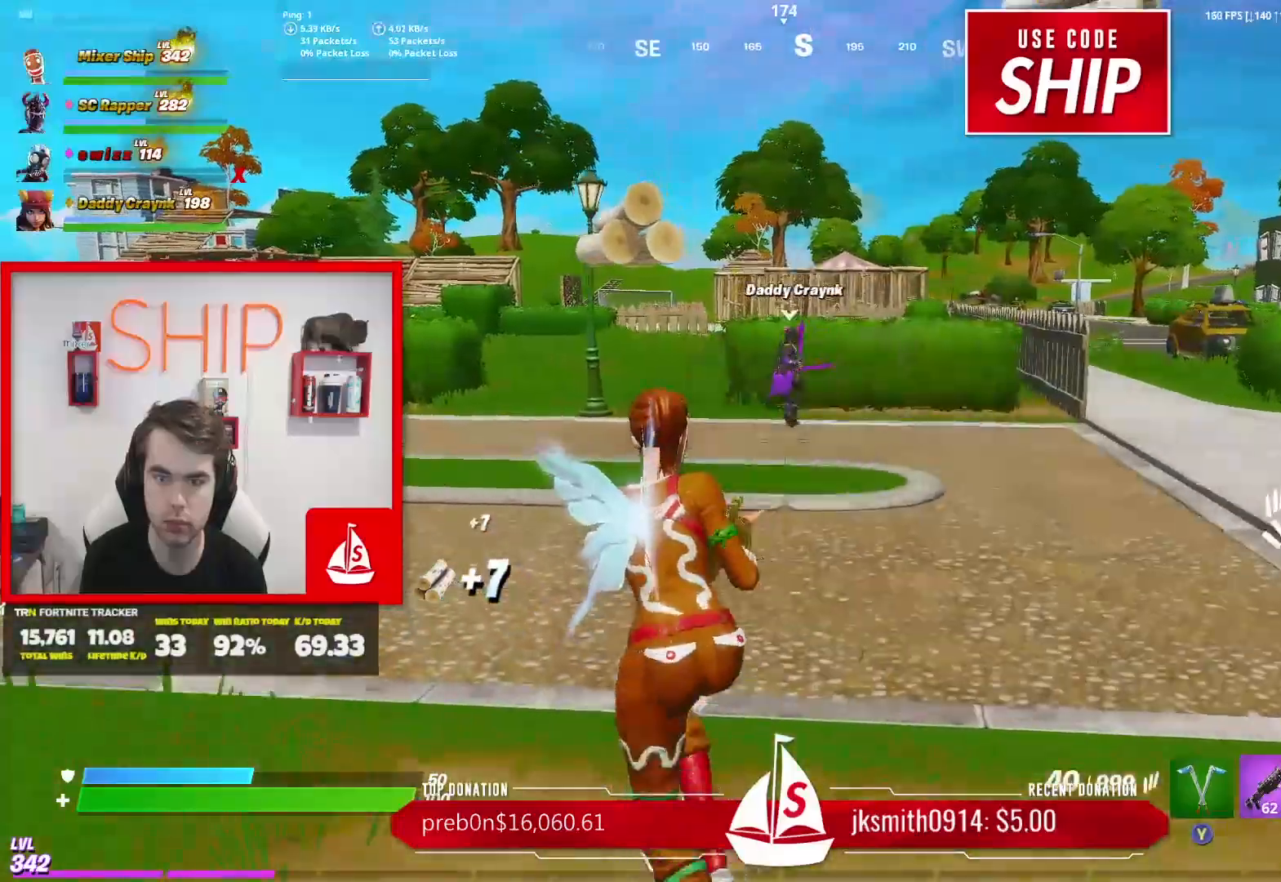
{"buttons": [], "left_stick": "up-right", "right_stick": "center", "events": [[250, "right_stick", "right"], [317, "left_stick", "up"], [384, "right_stick", "center"], [417, "left_stick", "up-right"]]}
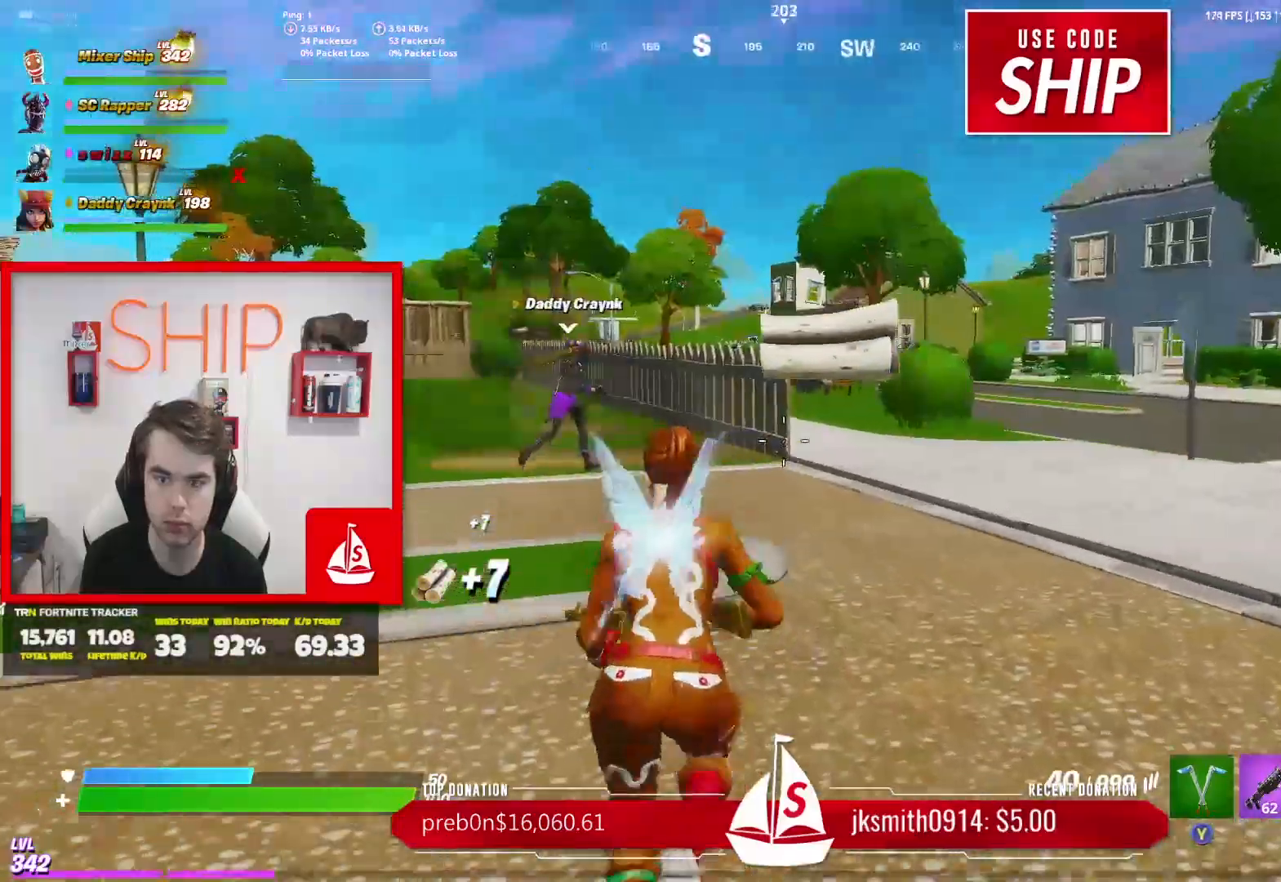
{"buttons": [], "left_stick": "up-right", "right_stick": "center", "events": [[83, "right_stick", "left"], [133, "right_stick", "center"], [250, "A", "down"], [333, "A", "up"]]}
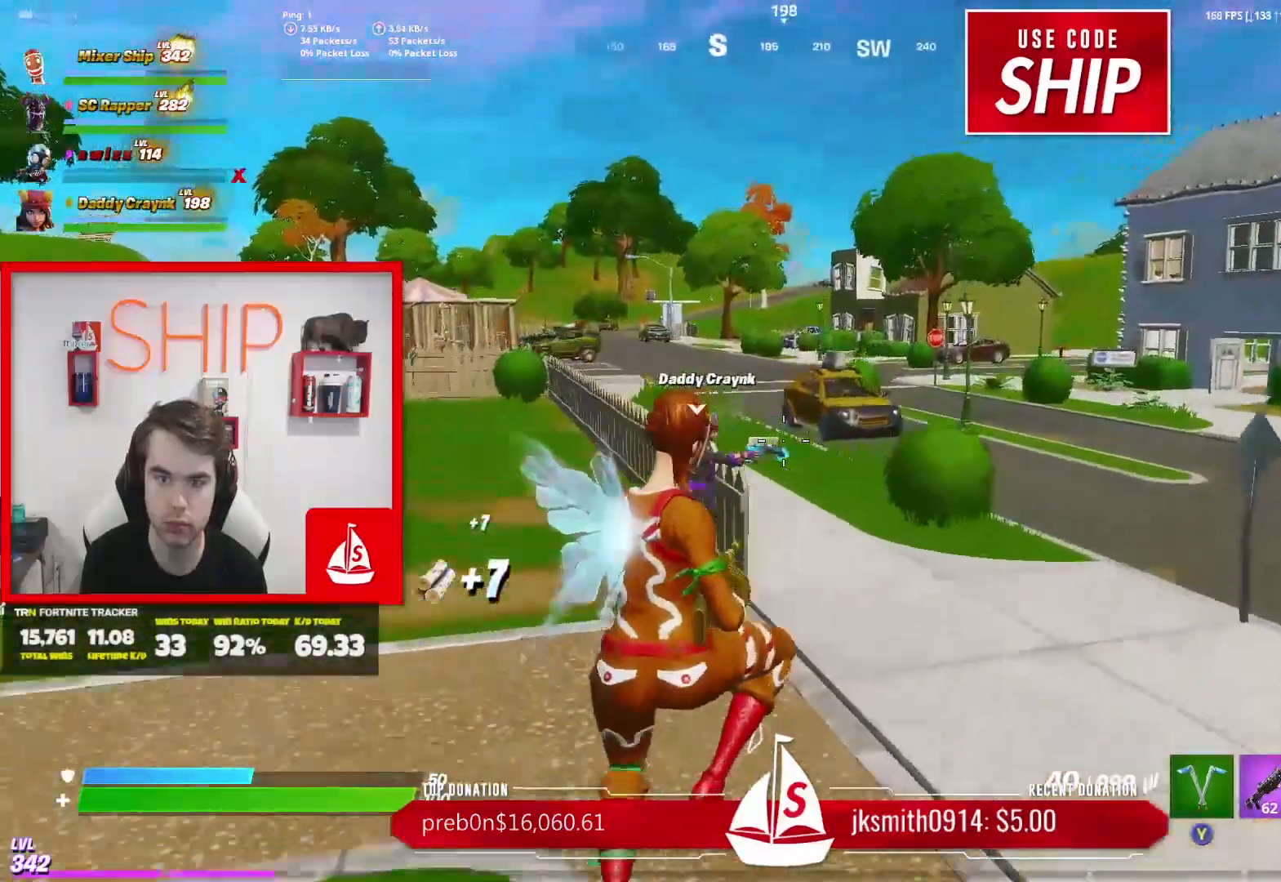
{"buttons": [], "left_stick": "up-right", "right_stick": "center", "events": []}